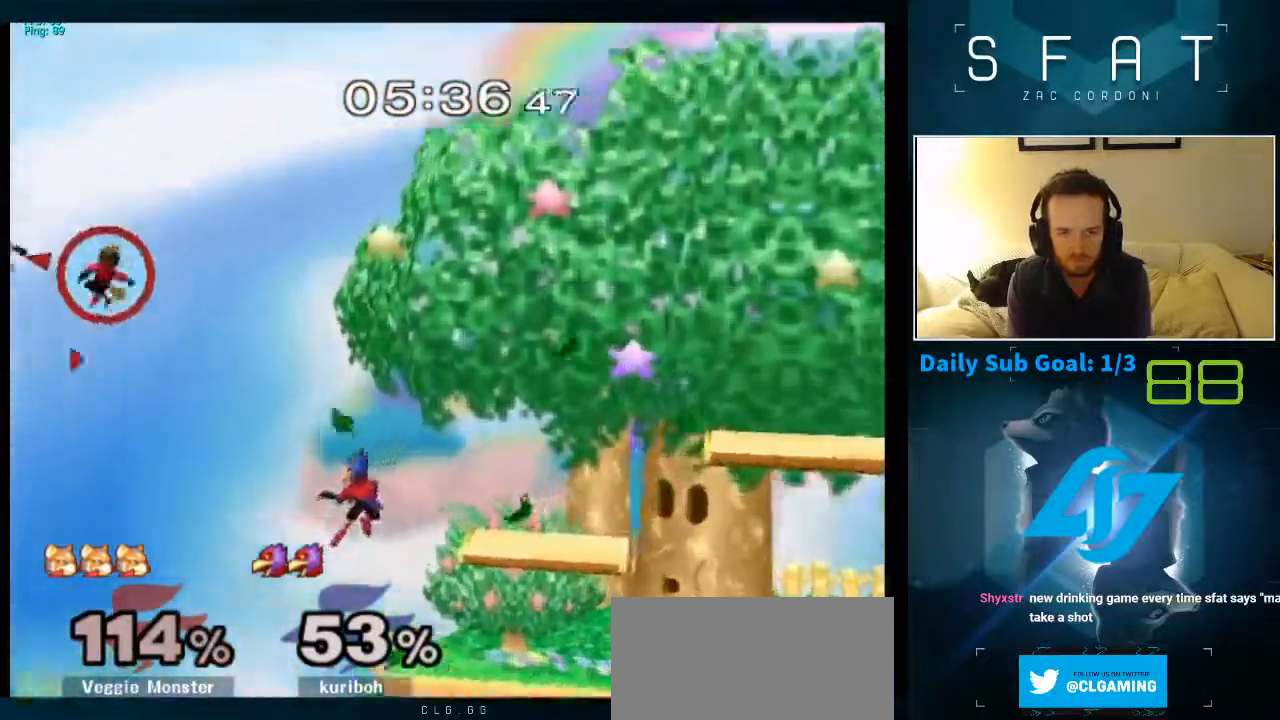
Gameplay with a controller (Nintendo layout); each line is a JSON object with the inputs held at the frame after it (dt_ms = milliseconds from this image to that frame). "events" lists button and stick changes between this image and that frame as [ms after this image, input, new state], when the widget could be followed in between. Not read: L3 R1 R3.
{"dt_ms": 500, "buttons": [], "left_stick": "right", "right_stick": "center"}
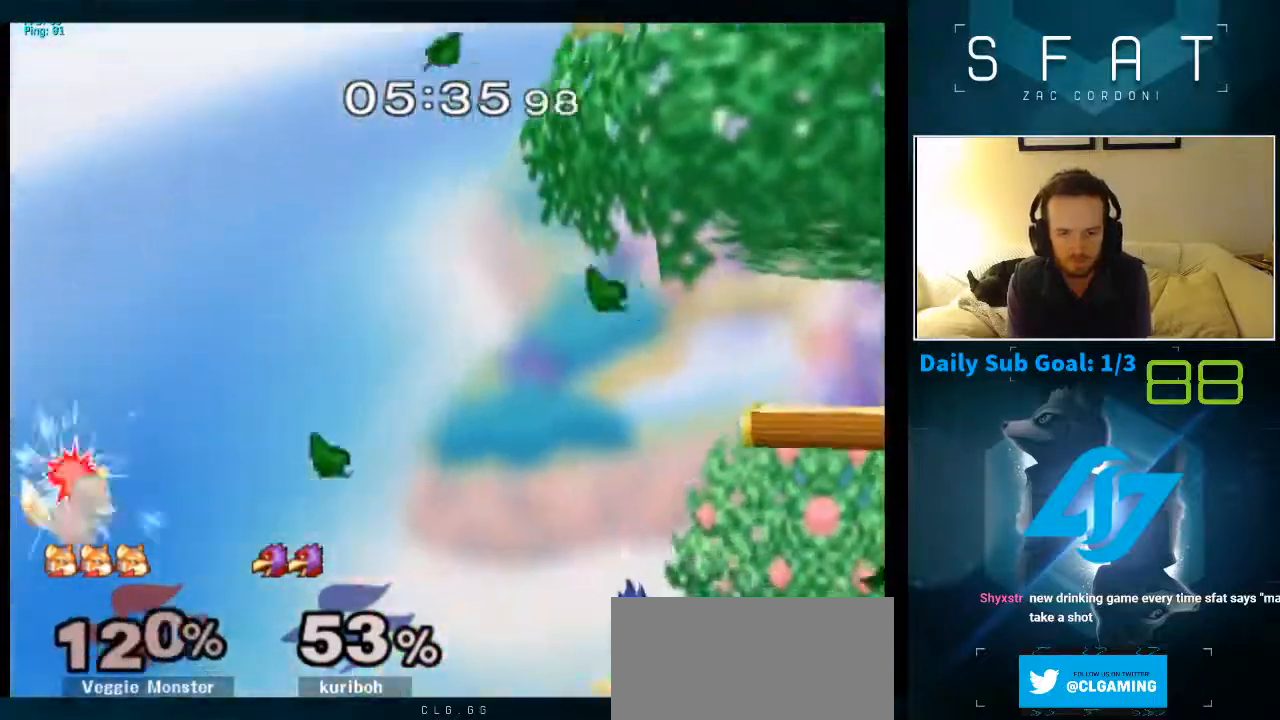
{"dt_ms": 500, "buttons": ["B"], "left_stick": "up-right", "right_stick": "center"}
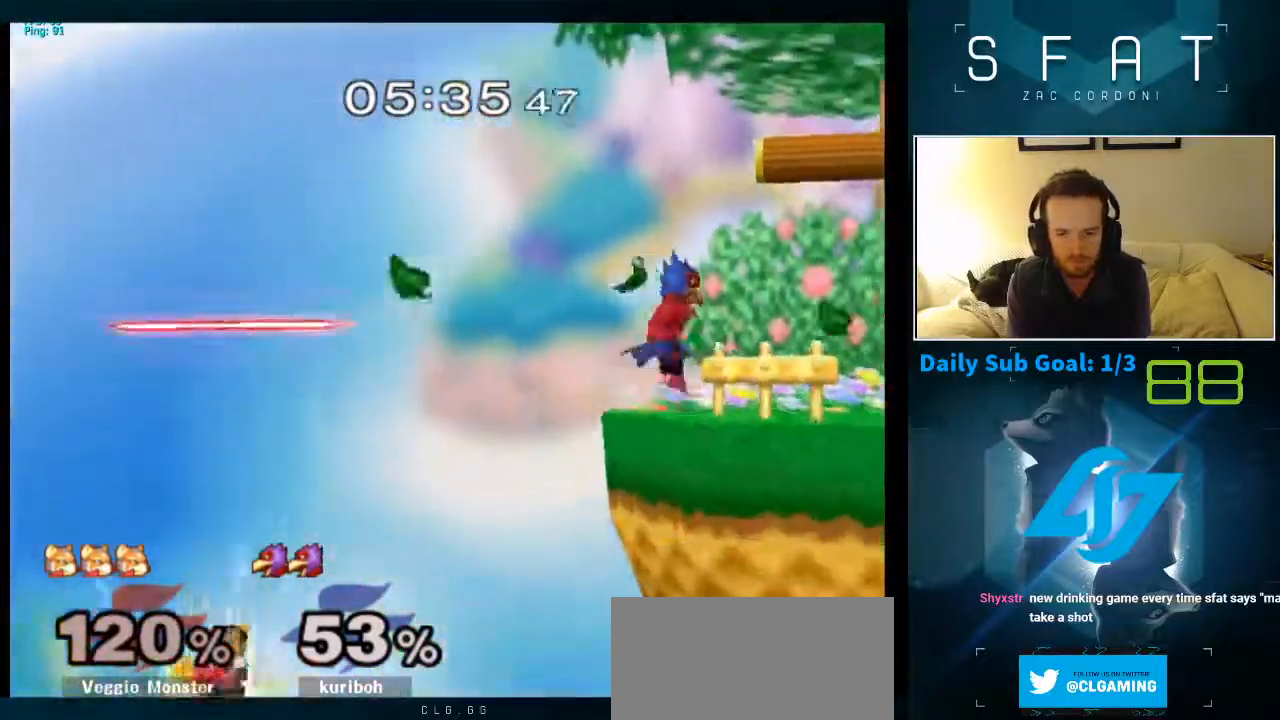
{"dt_ms": 500, "buttons": [], "left_stick": "up-right", "right_stick": "center", "events": [[183, "B", "up"], [183, "left_stick", "down-right"], [367, "left_stick", "right"], [467, "left_stick", "up-right"]]}
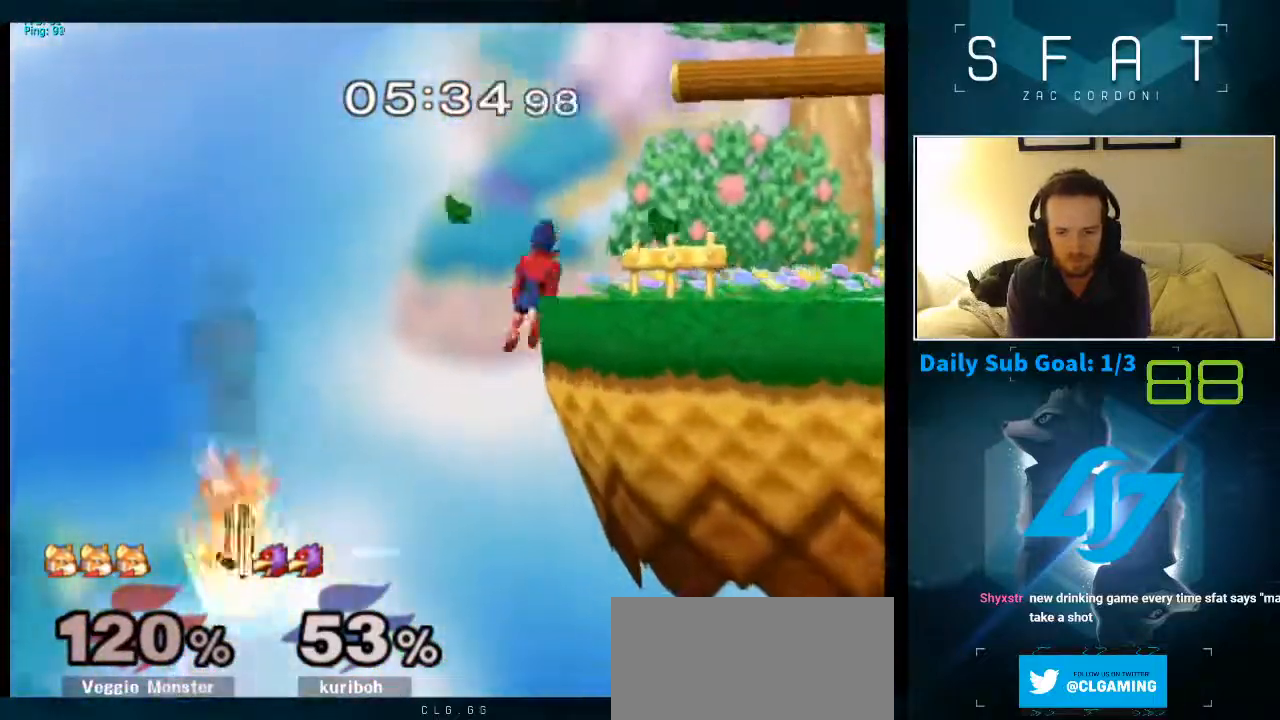
{"dt_ms": 500, "buttons": [], "left_stick": "down-right", "right_stick": "center", "events": [[417, "left_stick", "down-right"]]}
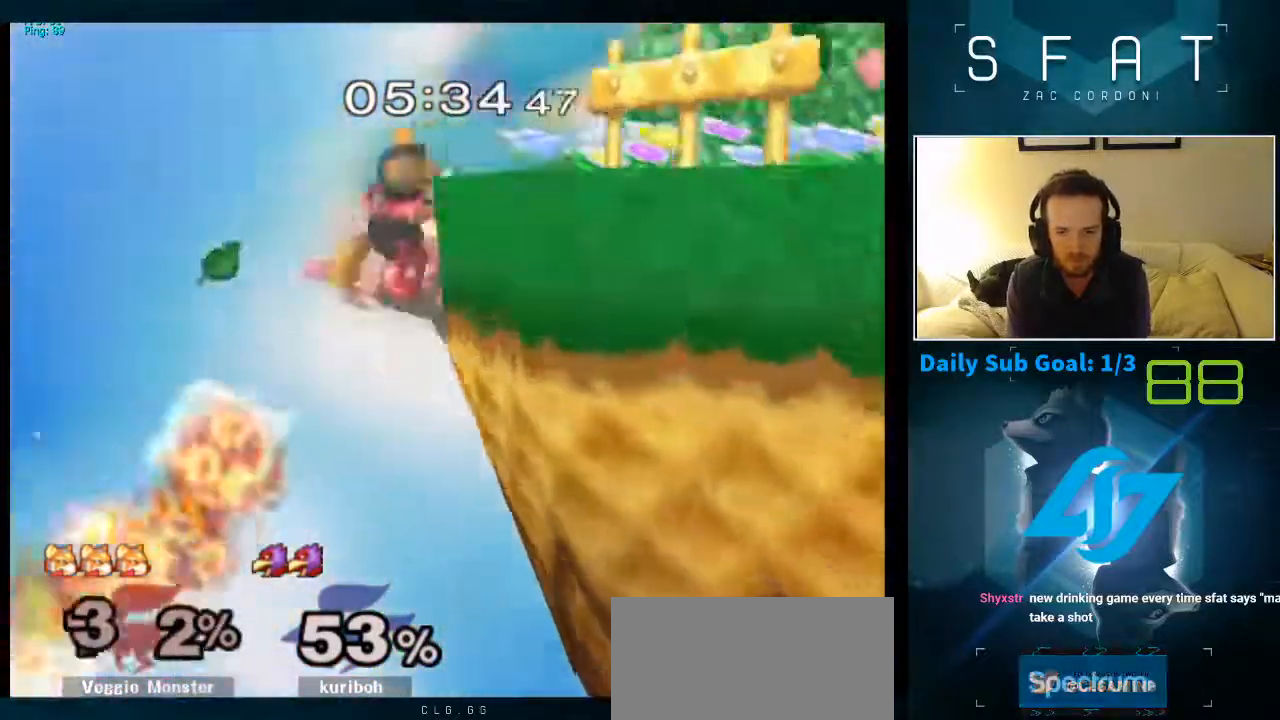
{"dt_ms": 500, "buttons": [], "left_stick": "right", "right_stick": "center", "events": [[33, "left_stick", "up-right"], [217, "left_stick", "right"], [250, "B", "down"], [483, "B", "up"]]}
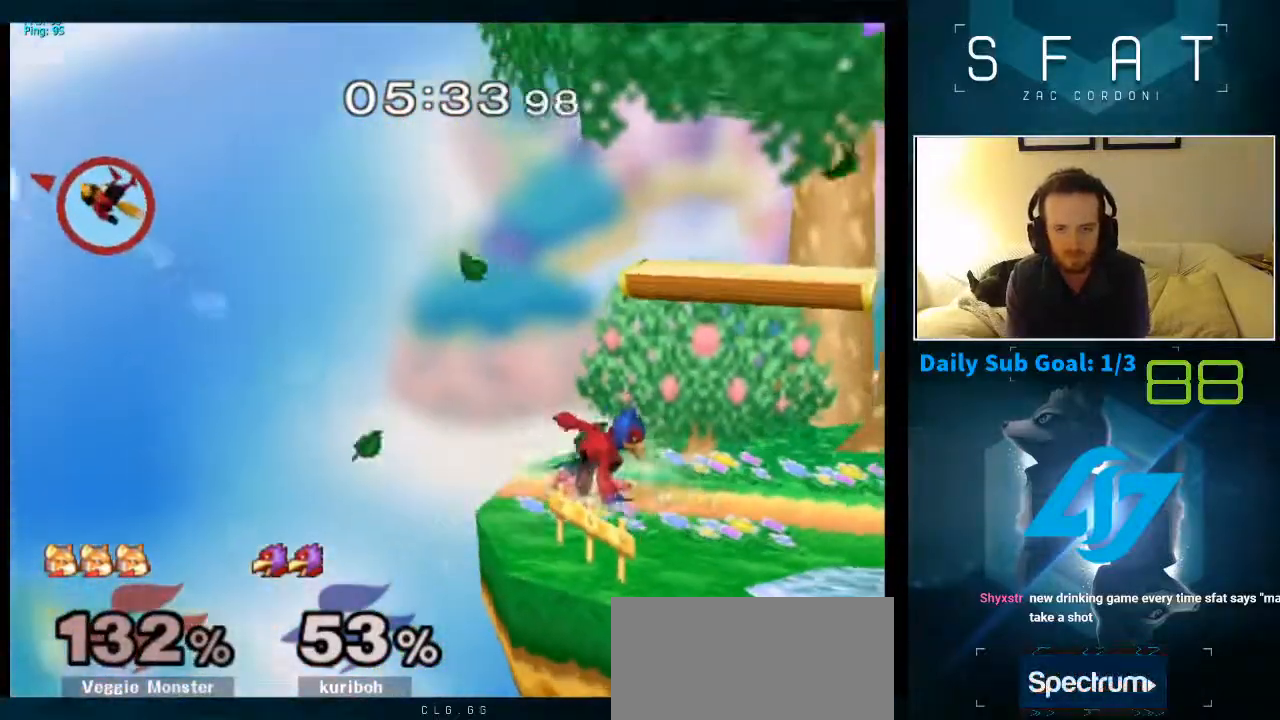
{"dt_ms": 1000, "buttons": [], "left_stick": "center", "right_stick": "center"}
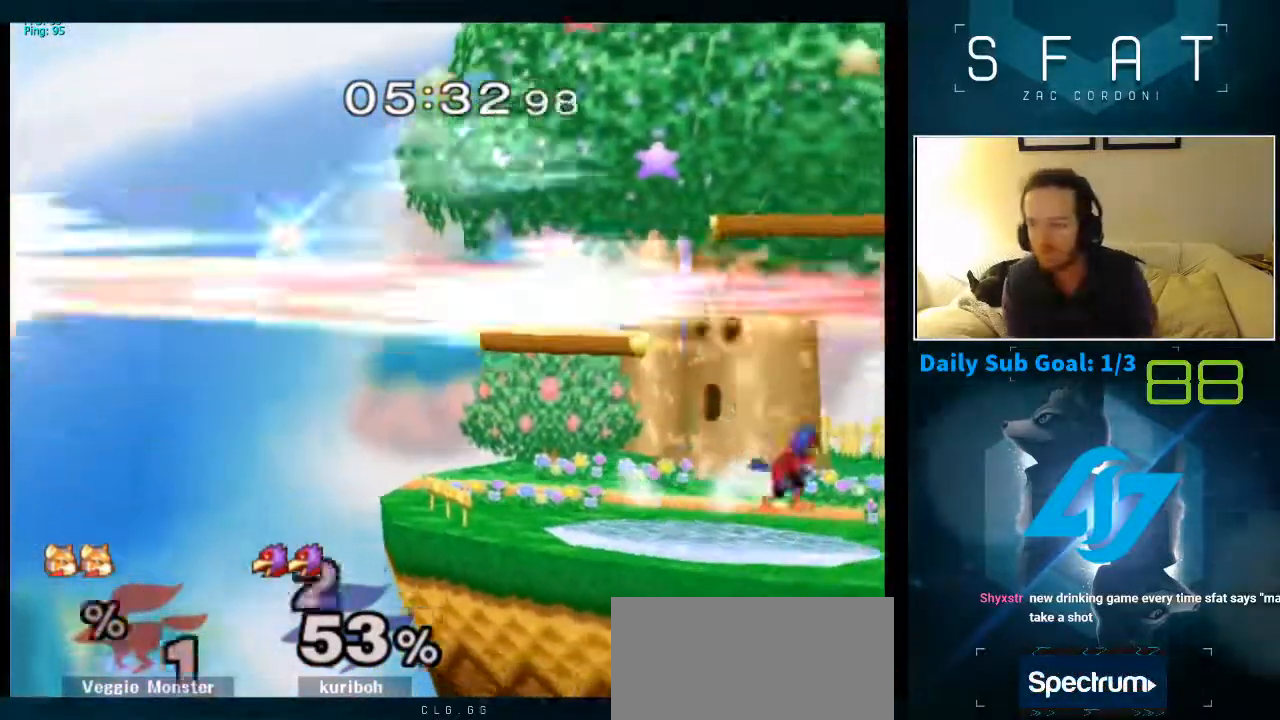
{"dt_ms": 500, "buttons": [], "left_stick": "center", "right_stick": "center", "events": []}
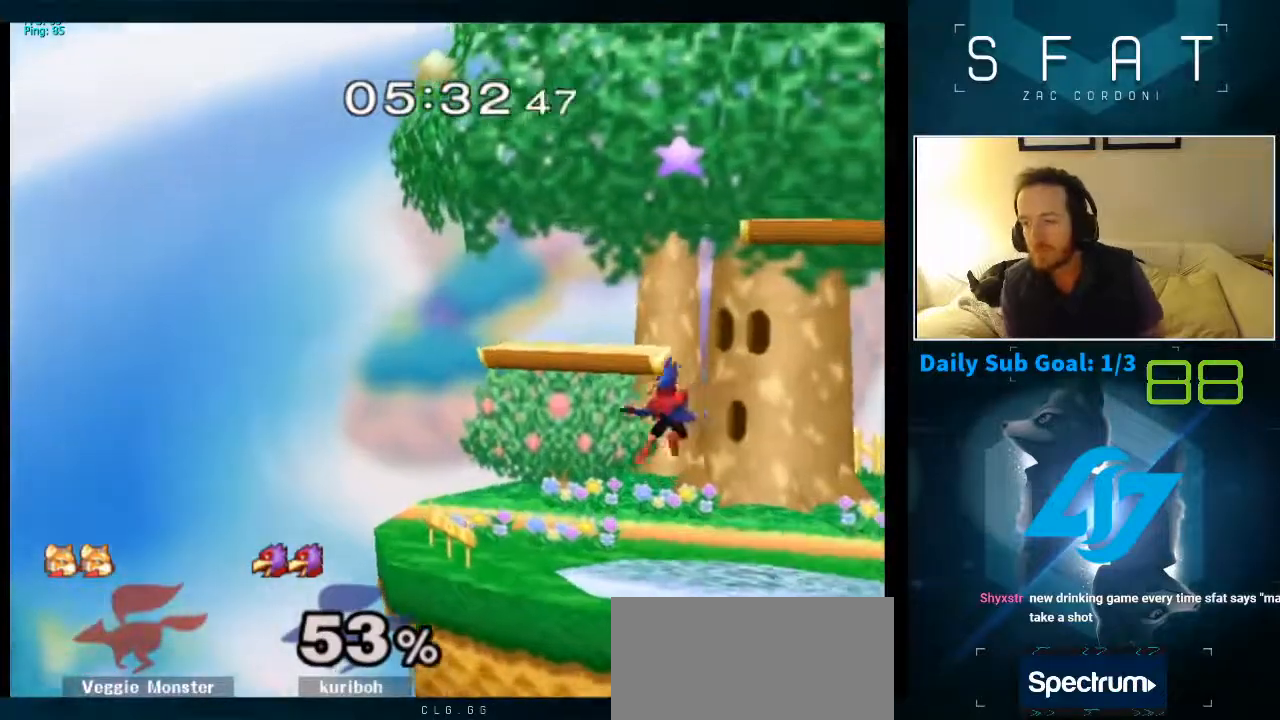
{"dt_ms": 500, "buttons": [], "left_stick": "center", "right_stick": "center"}